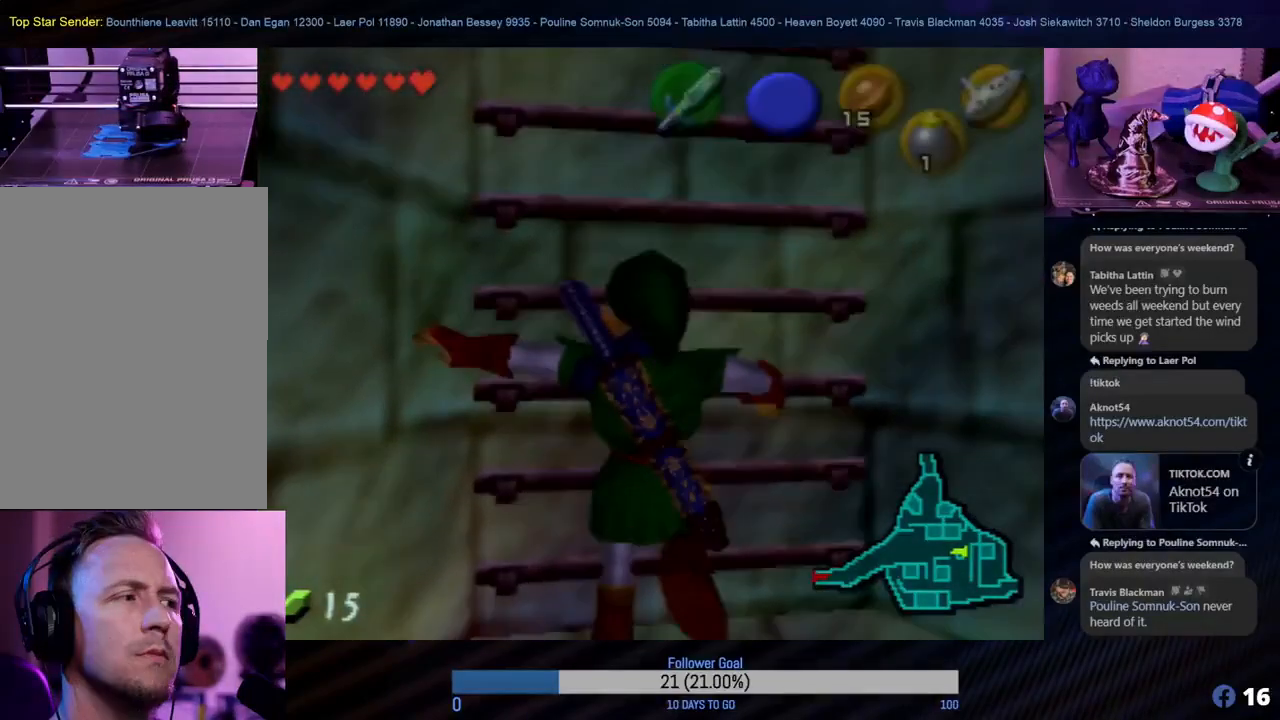
Gameplay with a controller (Nintendo layout); each line is a JSON object with the inputs held at the frame after it. "events" lists button and stick changes between this image and that frame as [ms after this image, input, new state], when the widget could be followed in between. Not read: L1 L3 R3.
{"buttons": [], "left_stick": "right", "events": [[383, "left_stick", "right"]]}
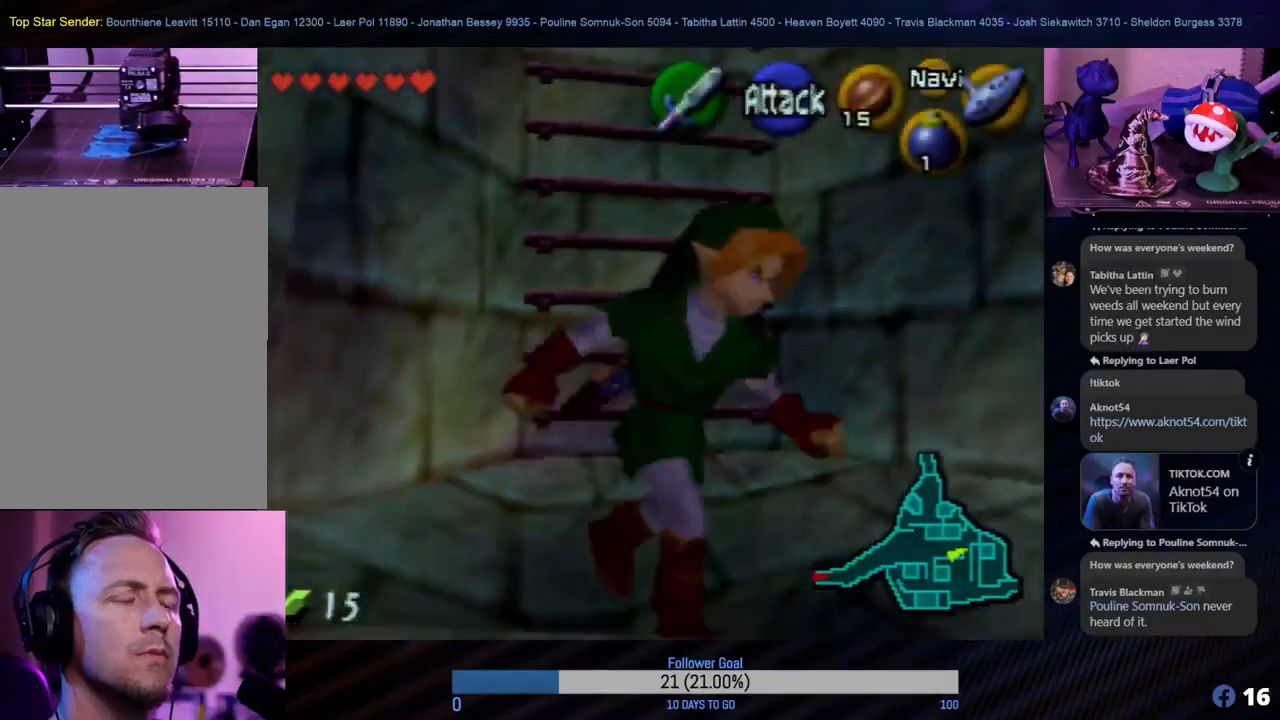
{"buttons": [], "left_stick": "center", "events": [[167, "left_stick", "center"], [183, "Z", "down"], [433, "Z", "up"]]}
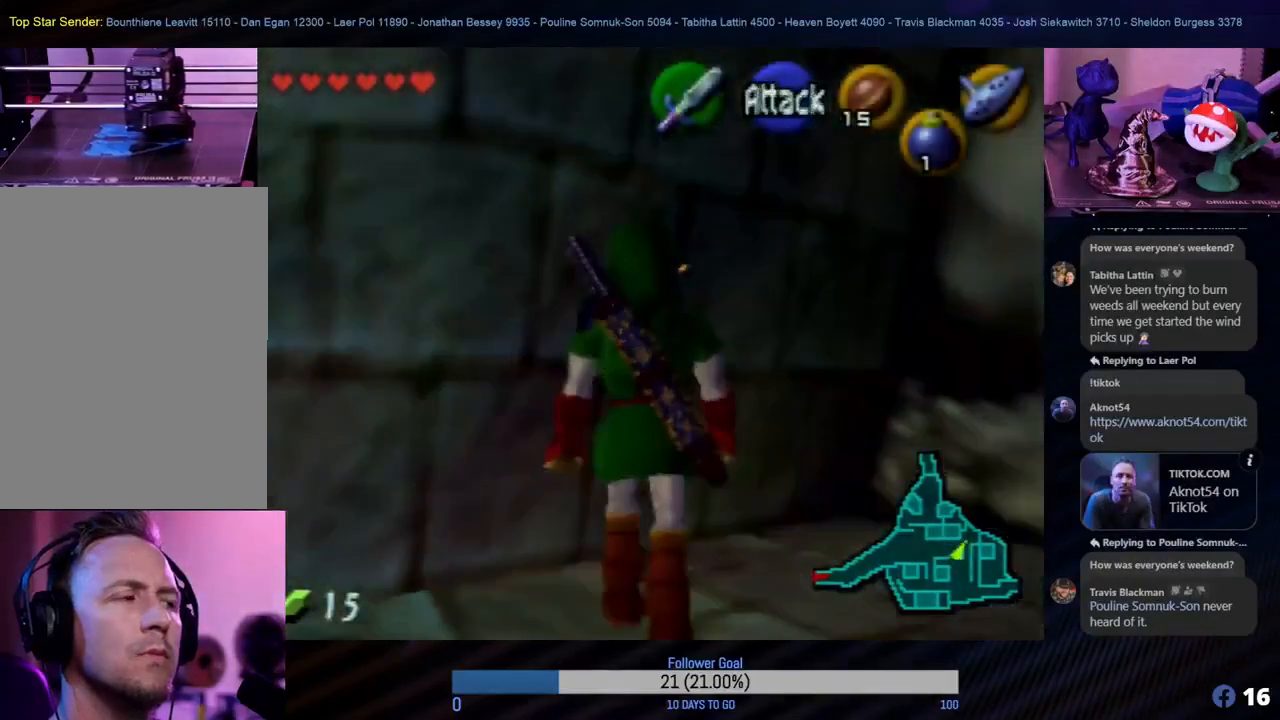
{"buttons": [], "left_stick": "right", "events": [[433, "left_stick", "right"]]}
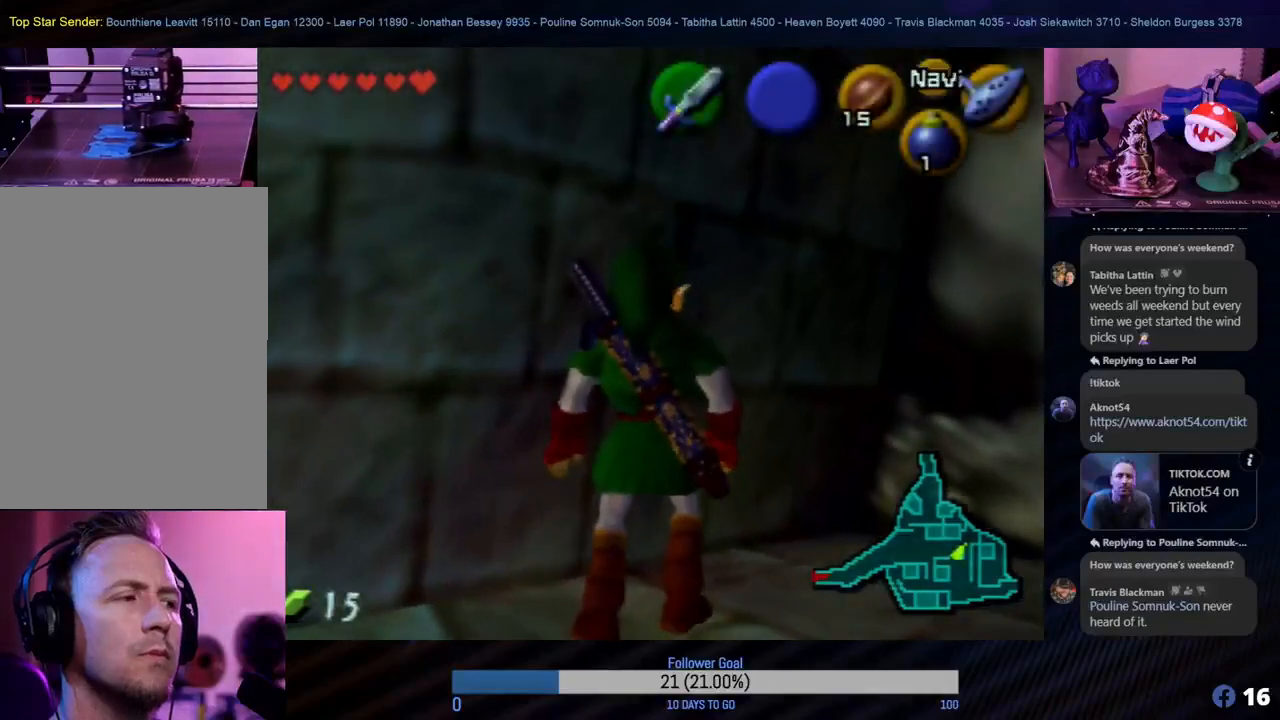
{"buttons": [], "left_stick": "center", "events": [[83, "Z", "down"], [133, "left_stick", "center"], [283, "Z", "up"]]}
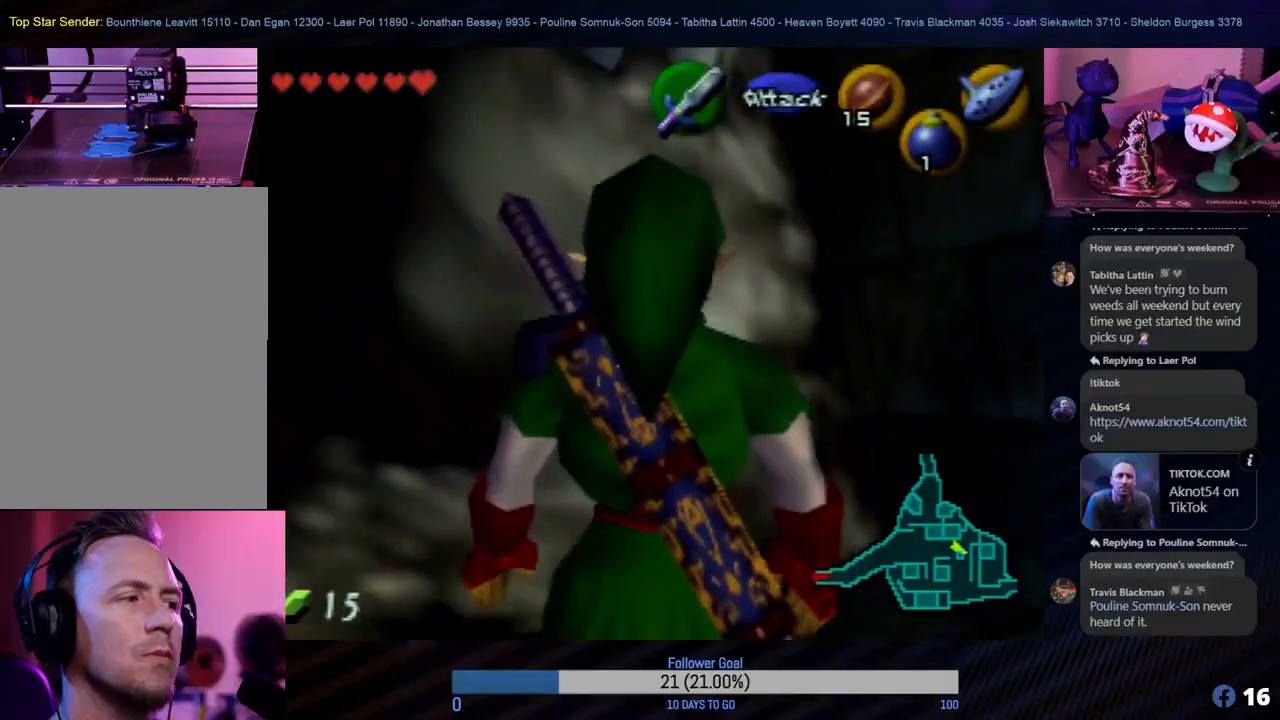
{"buttons": [], "left_stick": "up", "events": [[133, "left_stick", "up"]]}
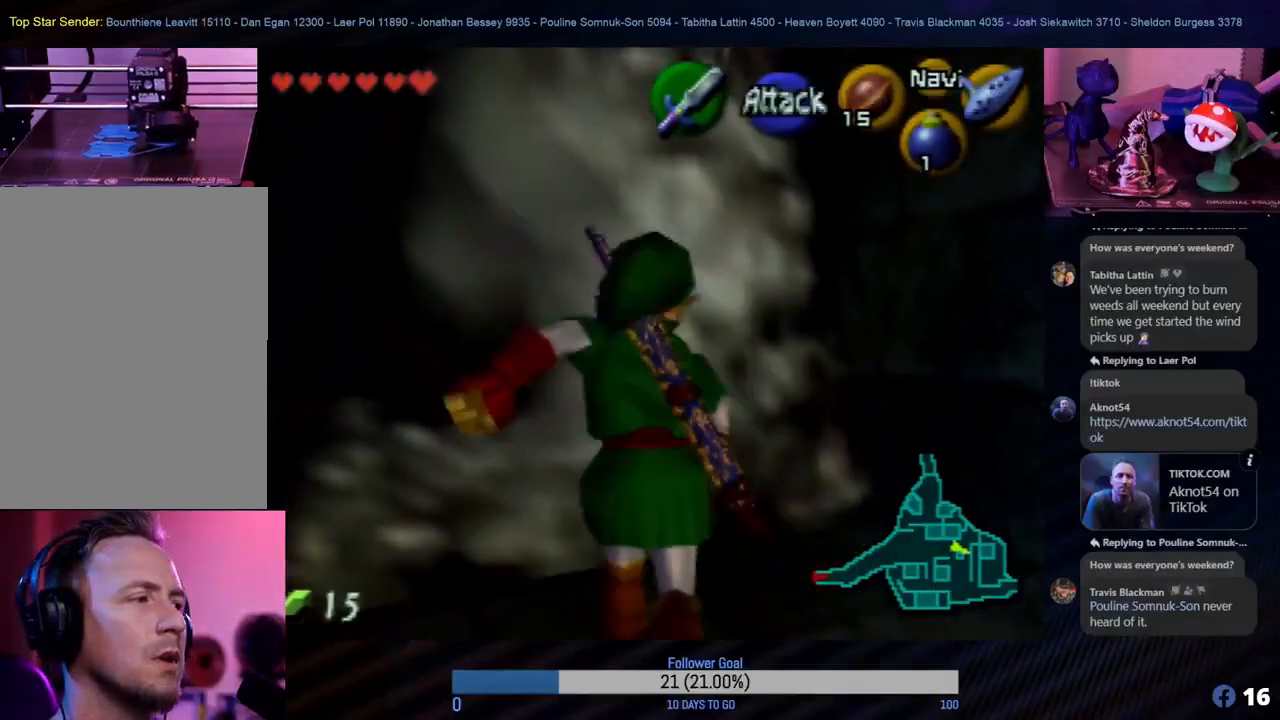
{"buttons": [], "left_stick": "up-left", "events": [[317, "B", "down"], [333, "left_stick", "up-left"], [483, "B", "up"]]}
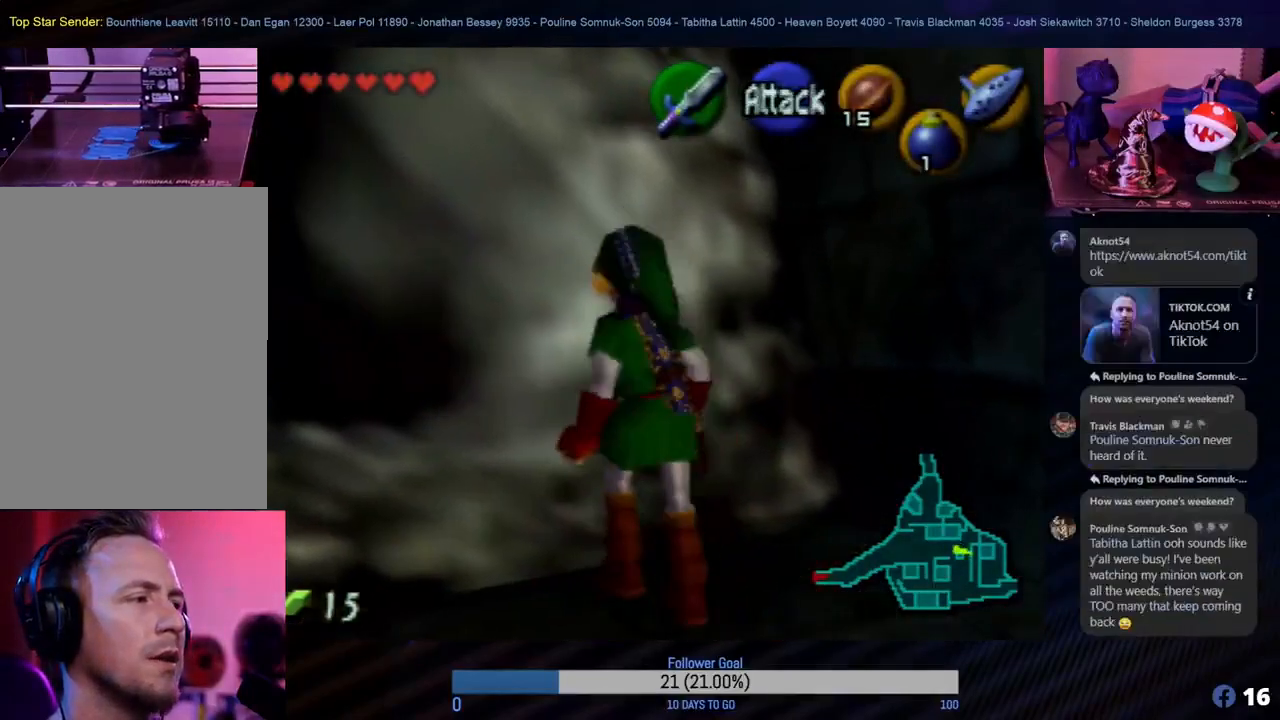
{"buttons": [], "left_stick": "up-left", "events": [[50, "B", "down"], [183, "B", "up"], [267, "B", "down"], [417, "B", "up"]]}
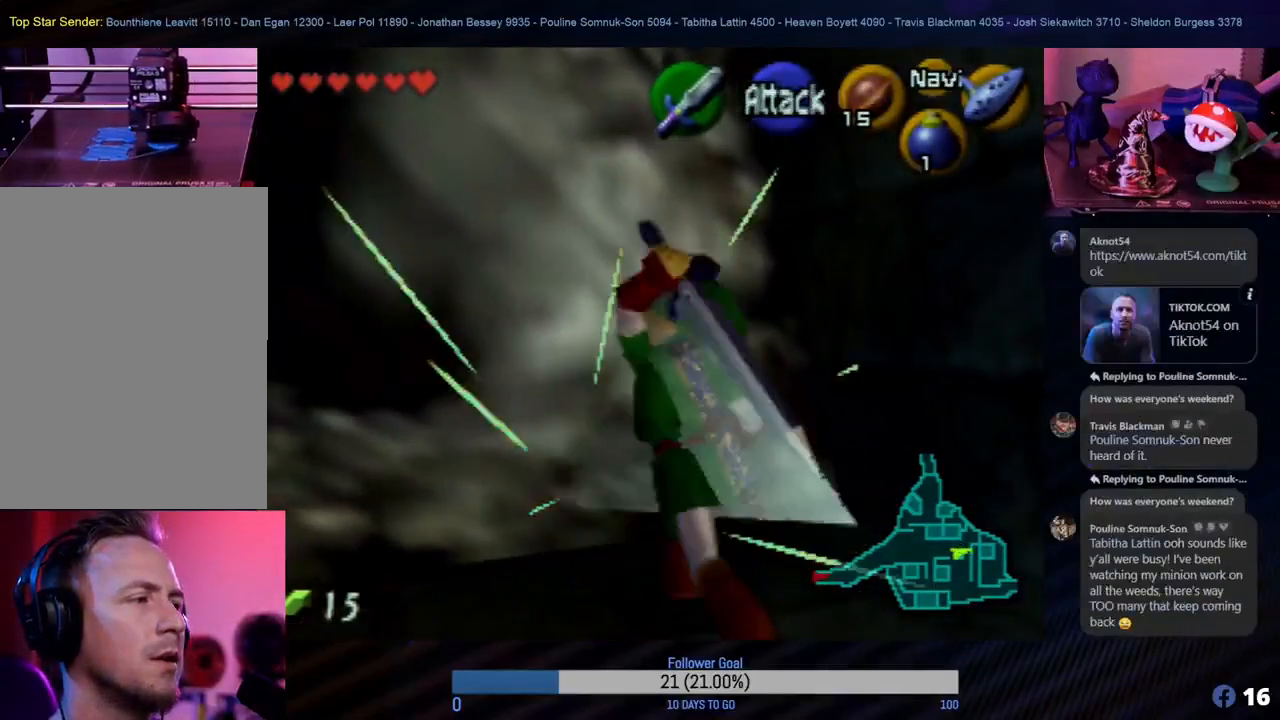
{"buttons": [], "left_stick": "down", "events": [[83, "left_stick", "center"], [333, "left_stick", "down"]]}
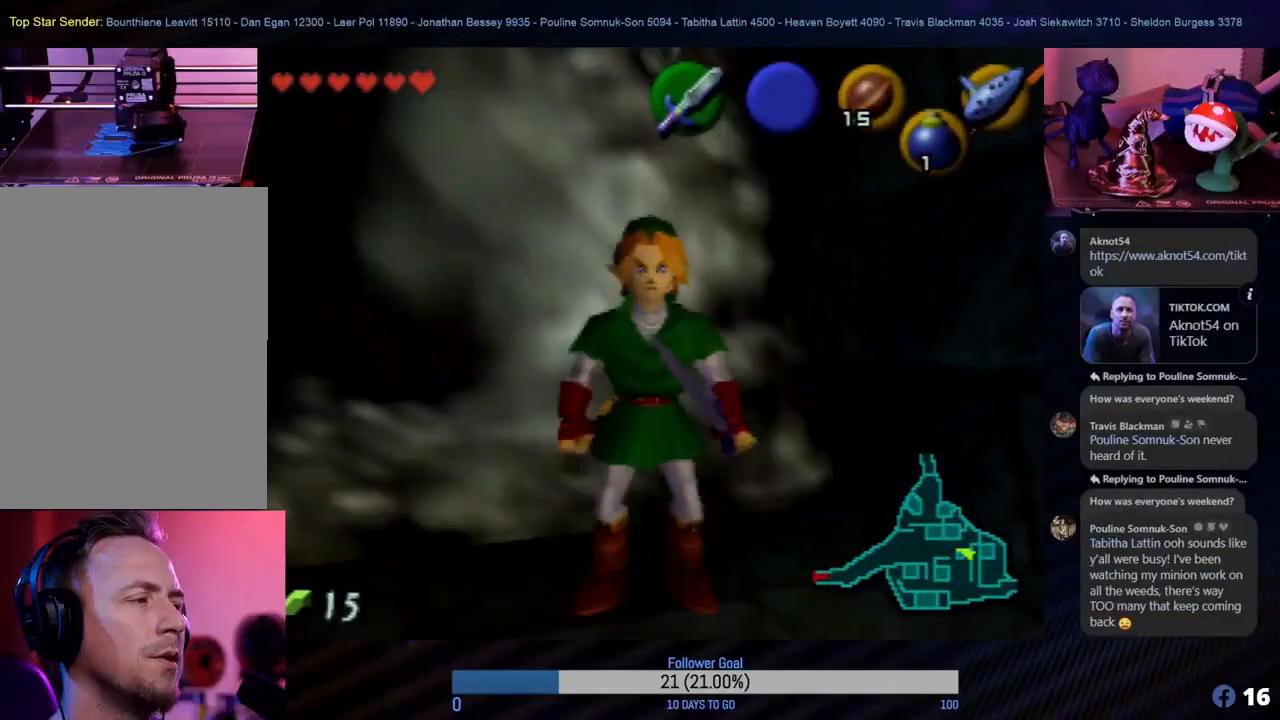
{"buttons": [], "left_stick": "center", "events": [[350, "Z", "down"], [350, "left_stick", "right"], [400, "left_stick", "center"], [500, "Z", "up"]]}
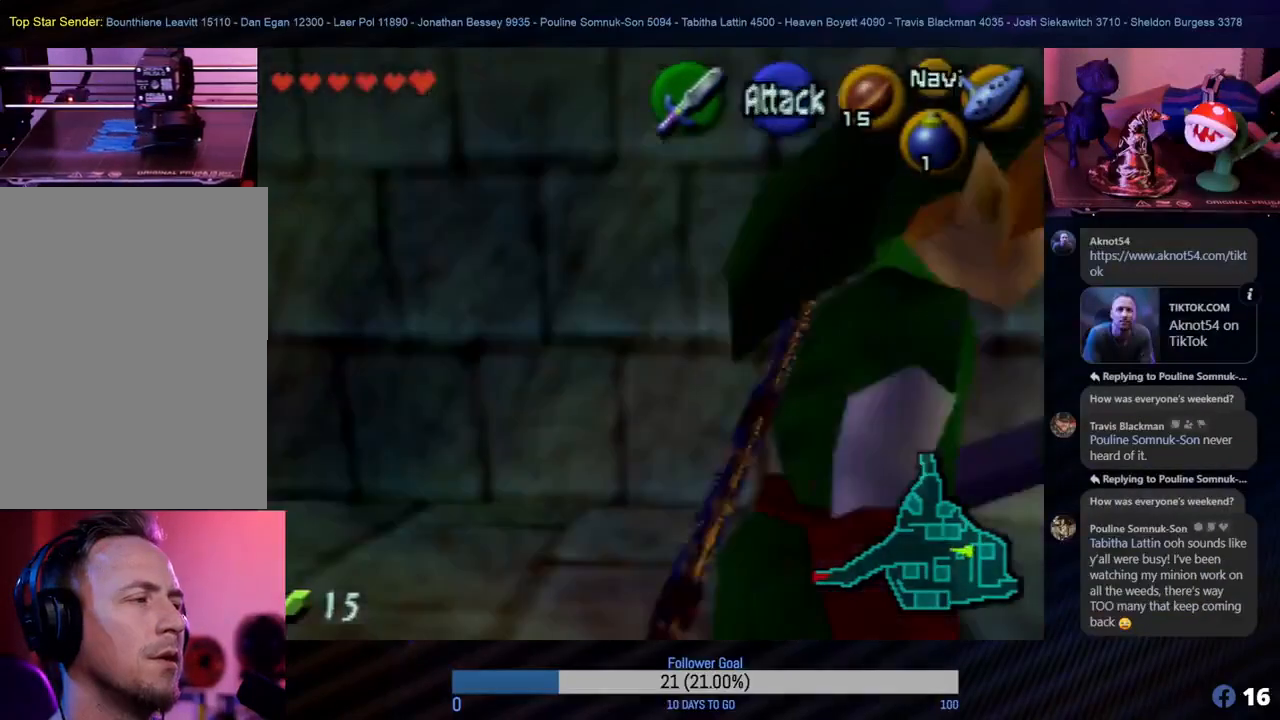
{"buttons": [], "left_stick": "up", "events": [[317, "left_stick", "up-right"], [450, "left_stick", "up"]]}
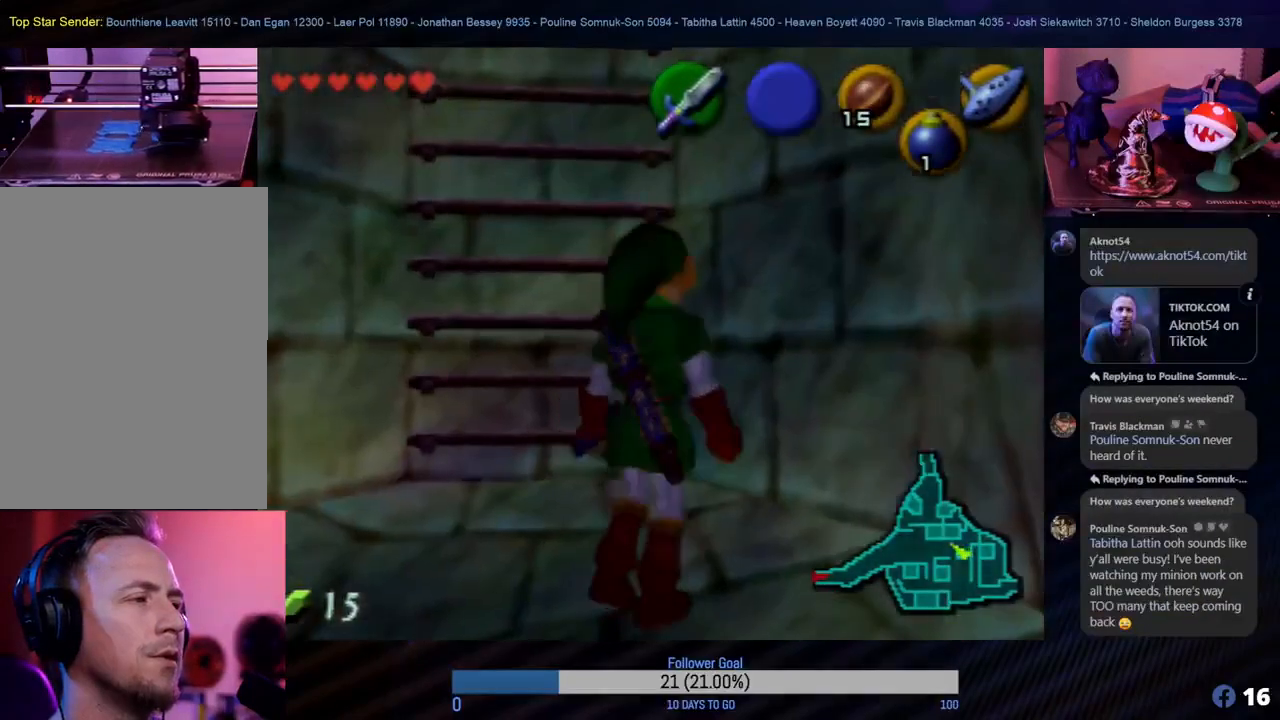
{"buttons": [], "left_stick": "up", "events": [[117, "left_stick", "up-left"], [300, "left_stick", "up"]]}
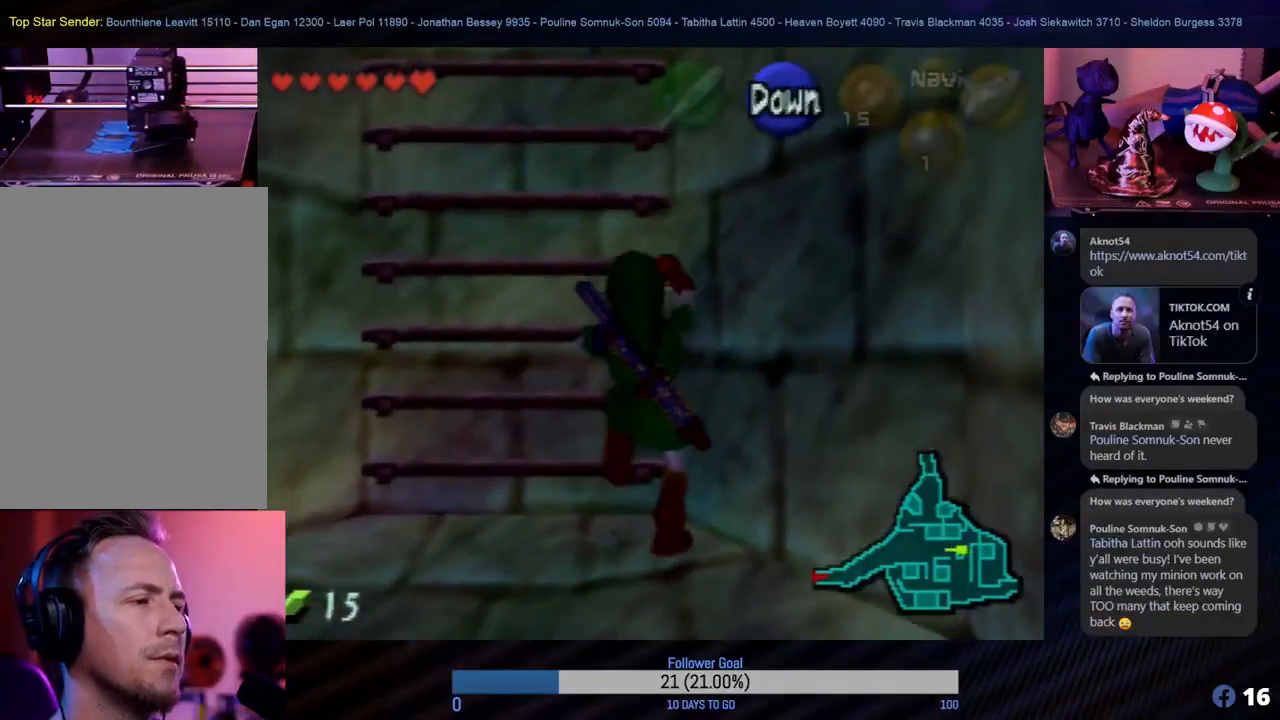
{"buttons": [], "left_stick": "up", "events": []}
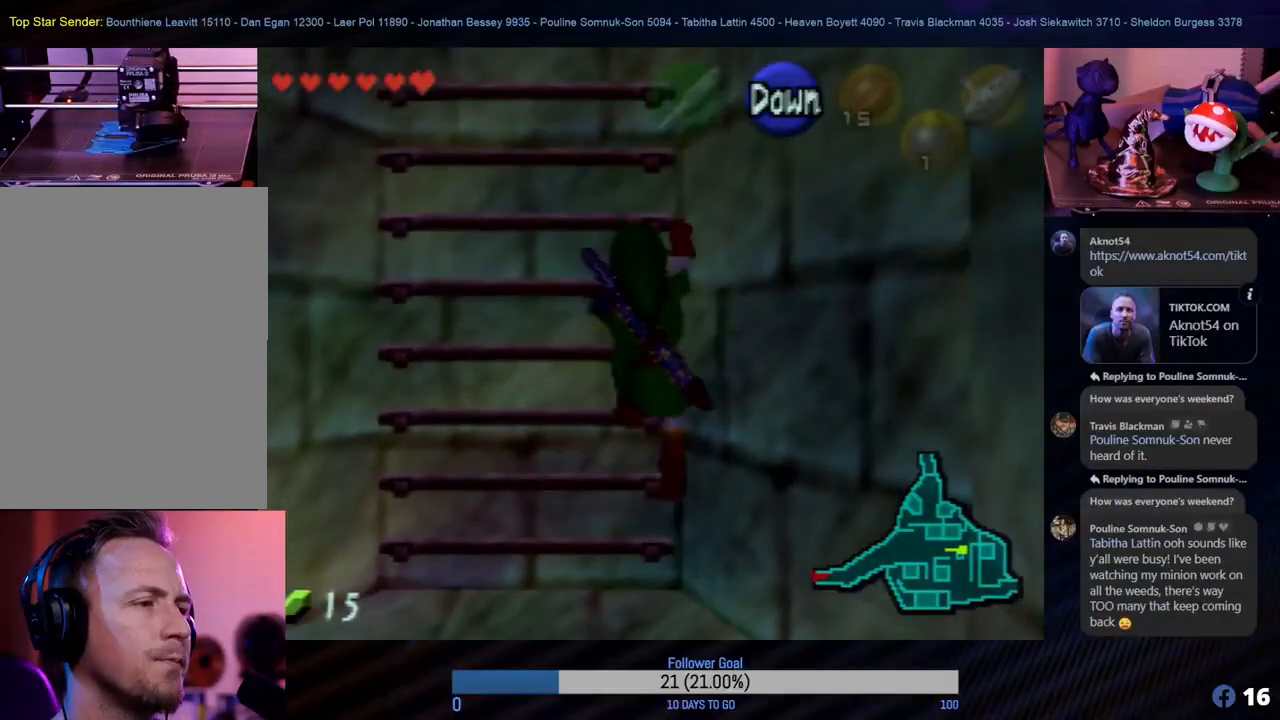
{"buttons": [], "left_stick": "up", "events": []}
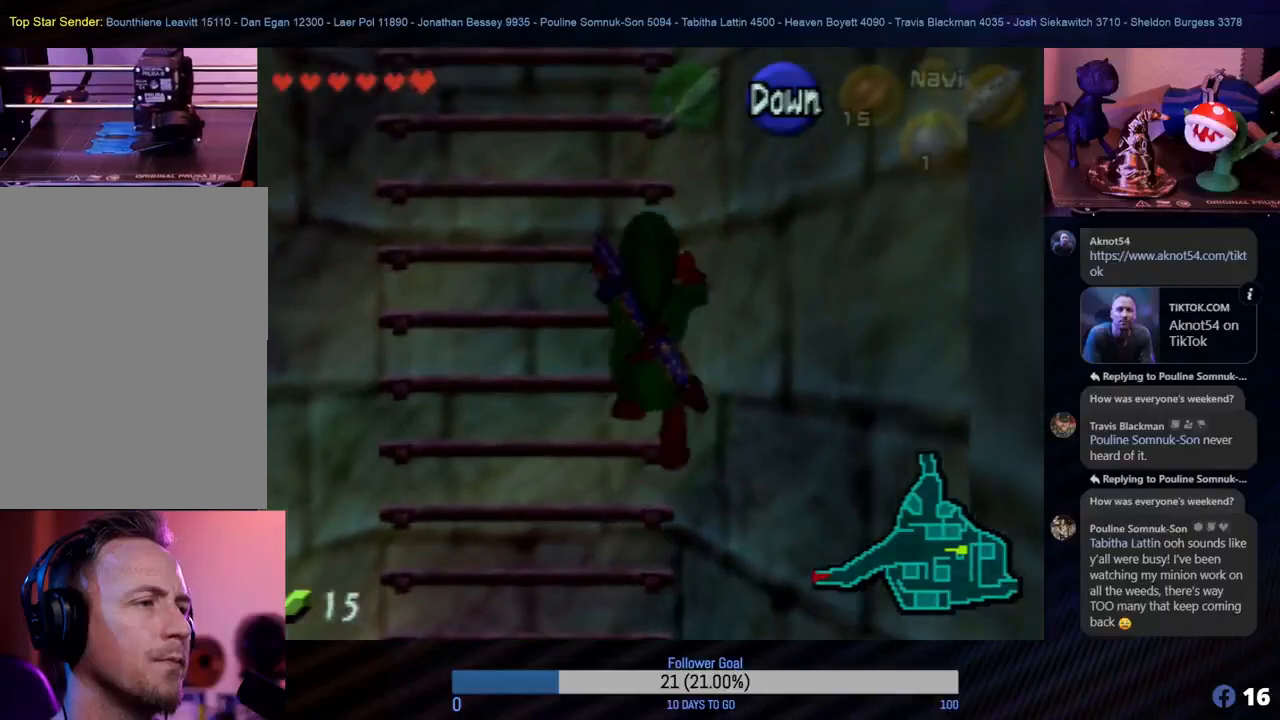
{"buttons": [], "left_stick": "up", "events": [[50, "left_stick", "up-left"], [300, "left_stick", "up"]]}
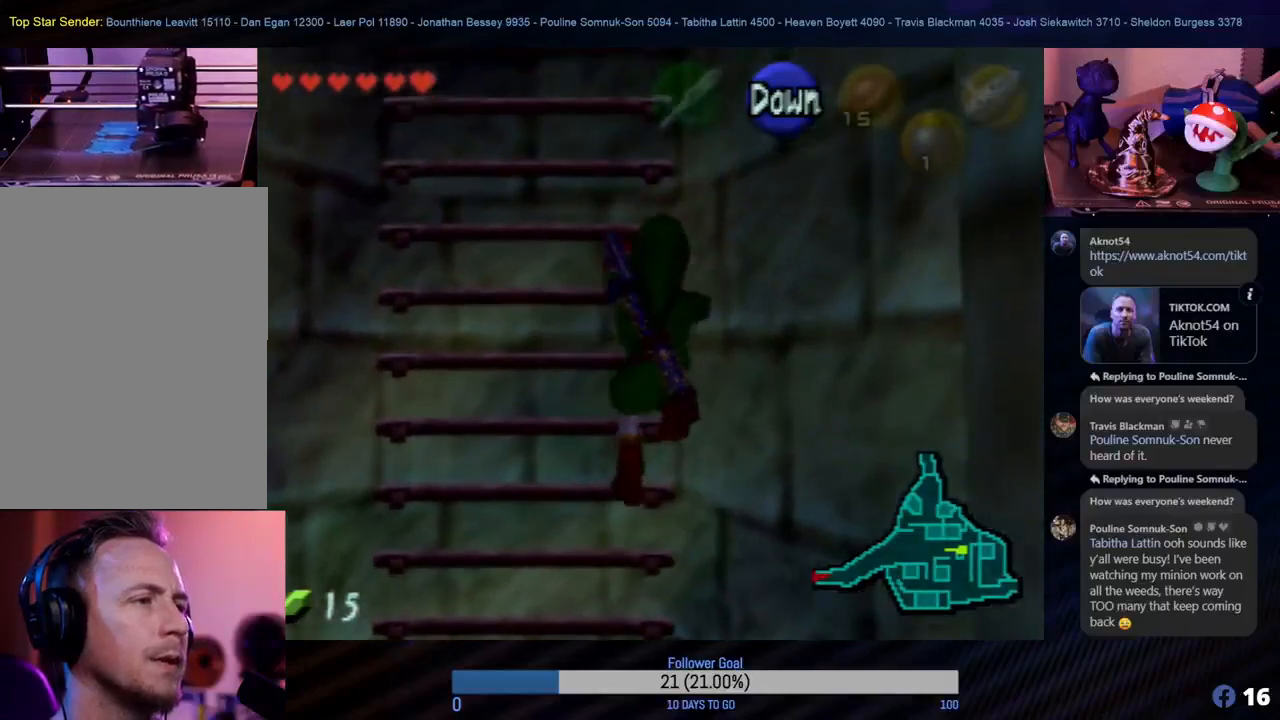
{"buttons": [], "left_stick": "up", "events": []}
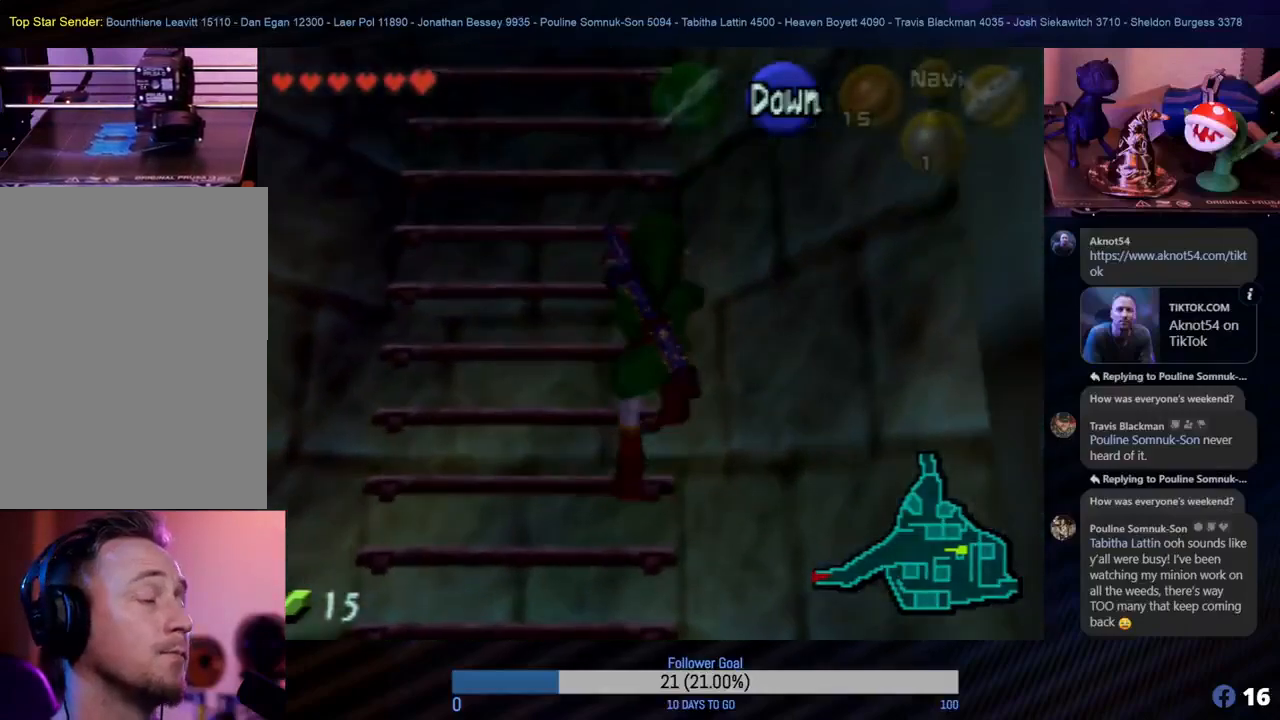
{"buttons": [], "left_stick": "up", "events": []}
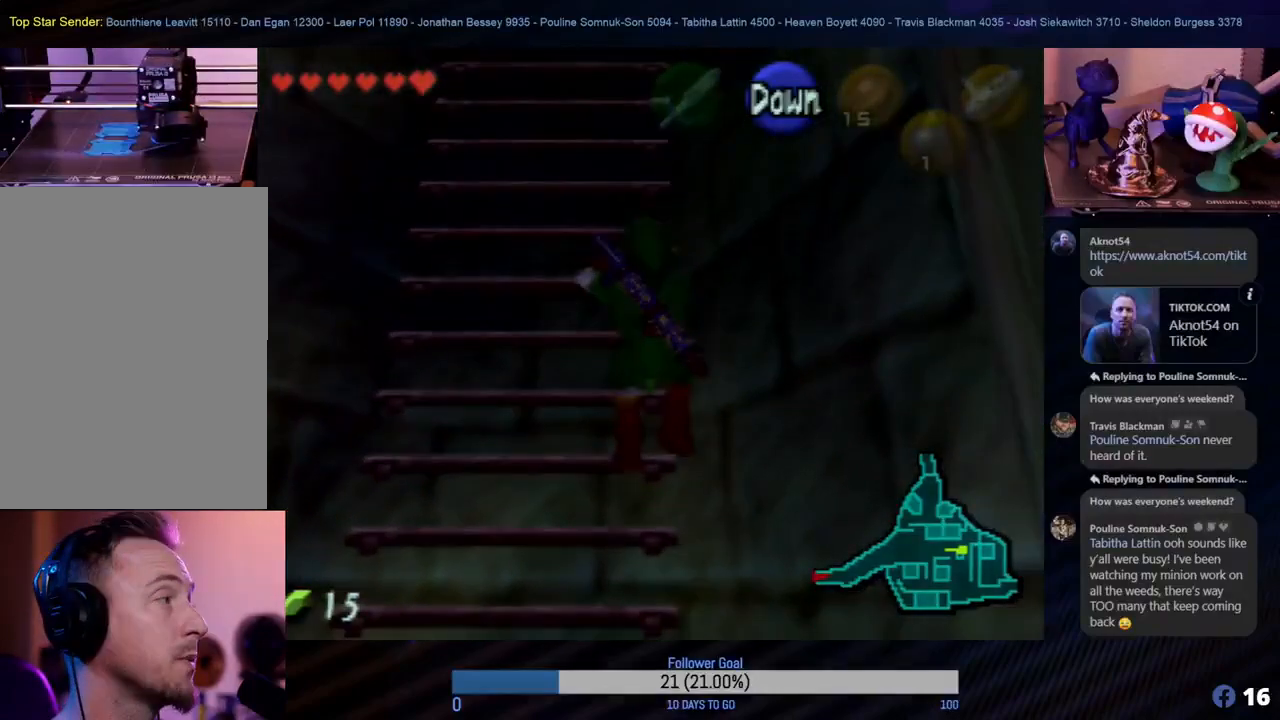
{"buttons": [], "left_stick": "up", "events": []}
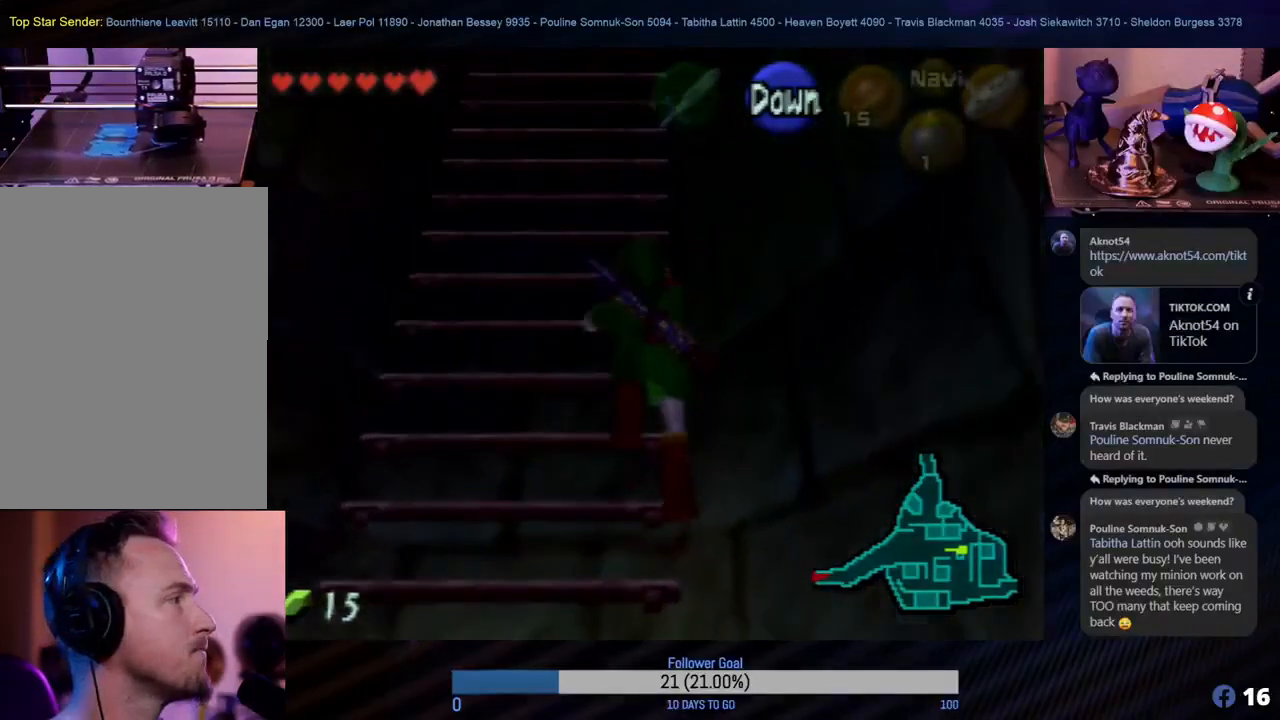
{"buttons": [], "left_stick": "up", "events": []}
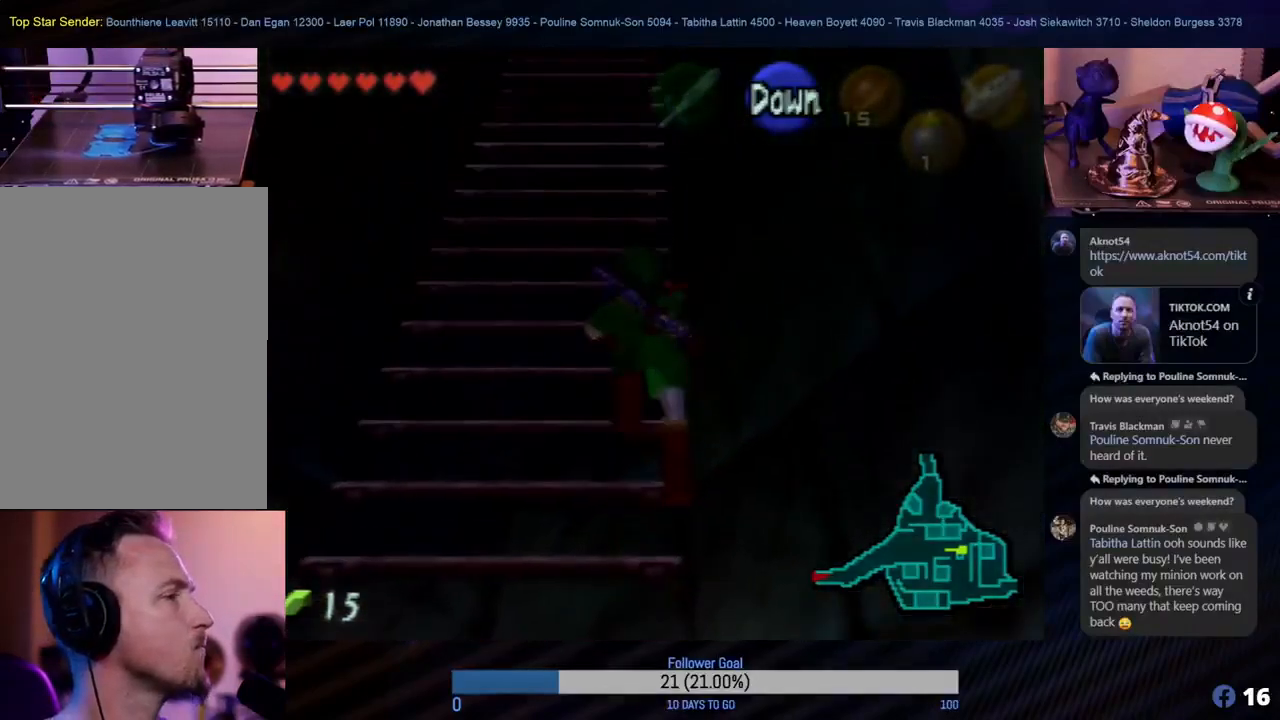
{"buttons": [], "left_stick": "up", "events": []}
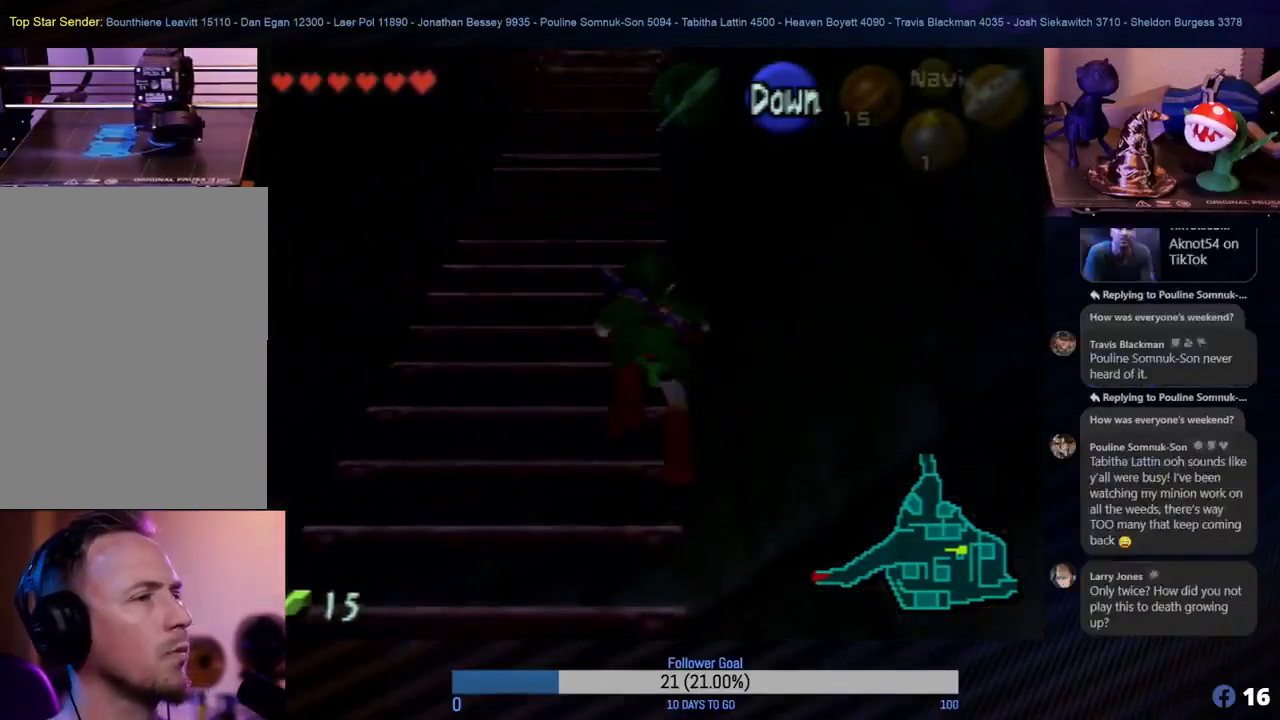
{"buttons": [], "left_stick": "up", "events": []}
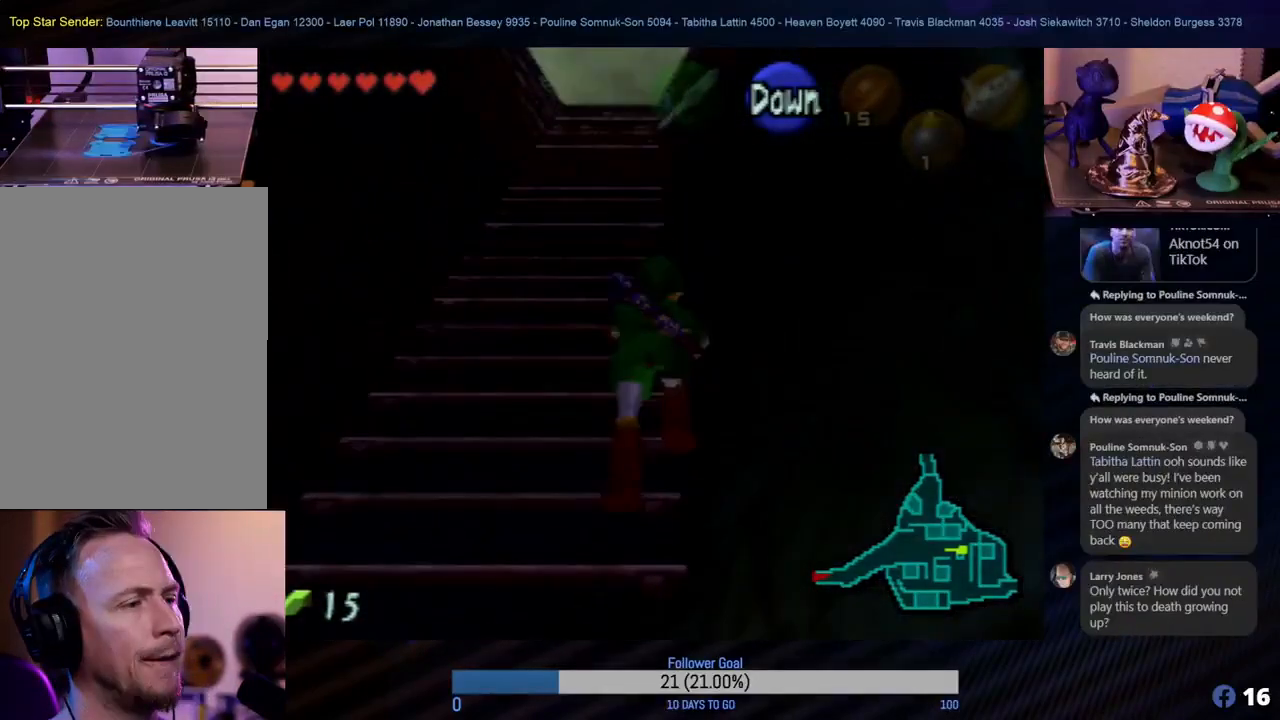
{"buttons": [], "left_stick": "up", "events": []}
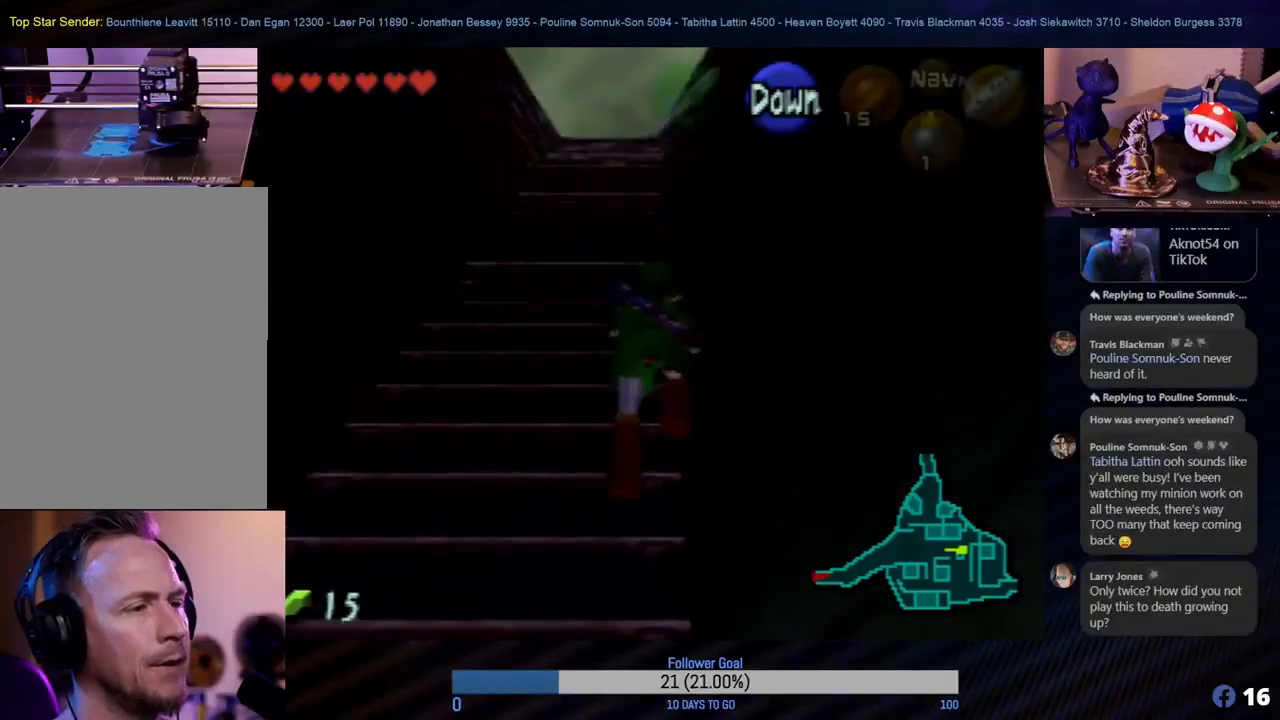
{"buttons": [], "left_stick": "up", "events": []}
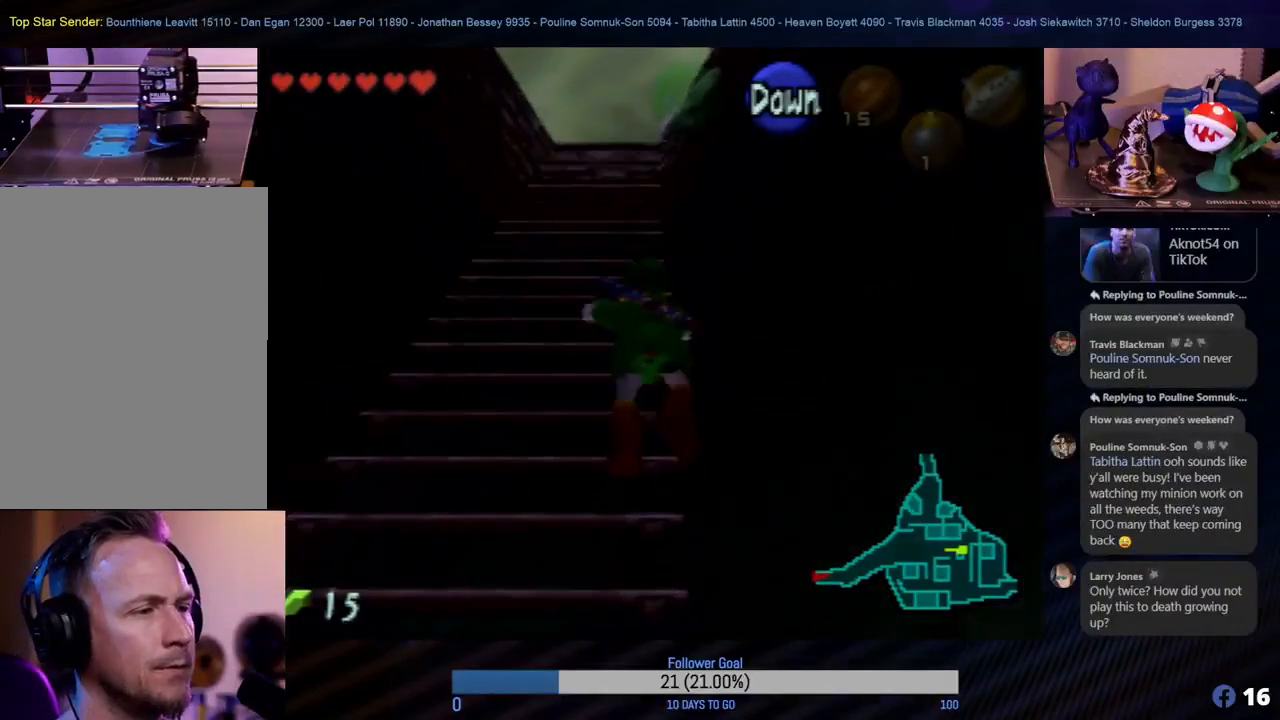
{"buttons": [], "left_stick": "up", "events": []}
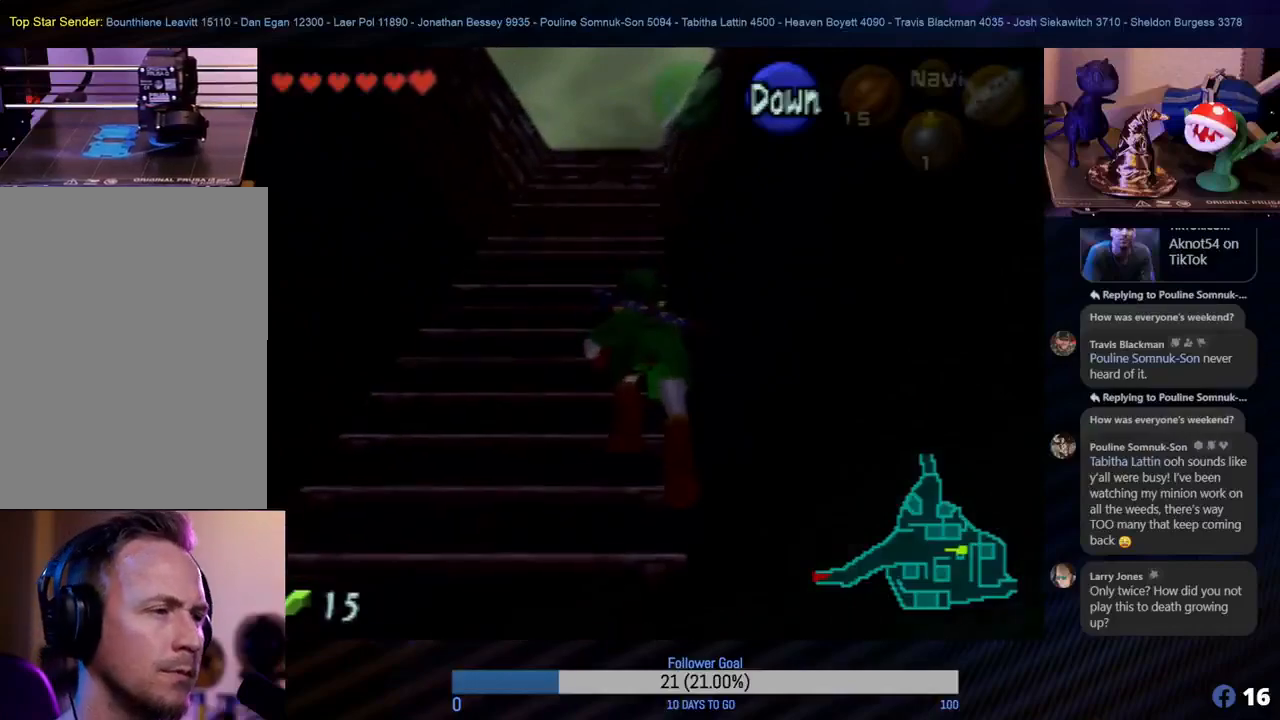
{"buttons": [], "left_stick": "up", "events": []}
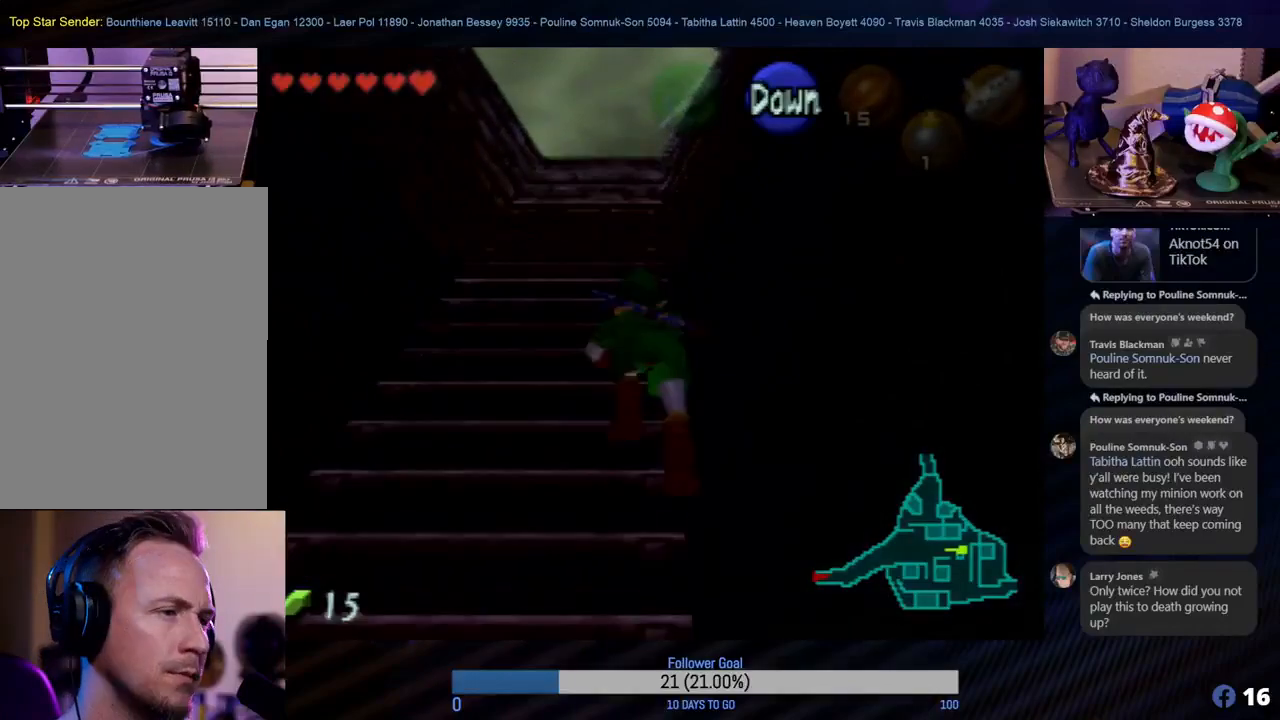
{"buttons": [], "left_stick": "up", "events": []}
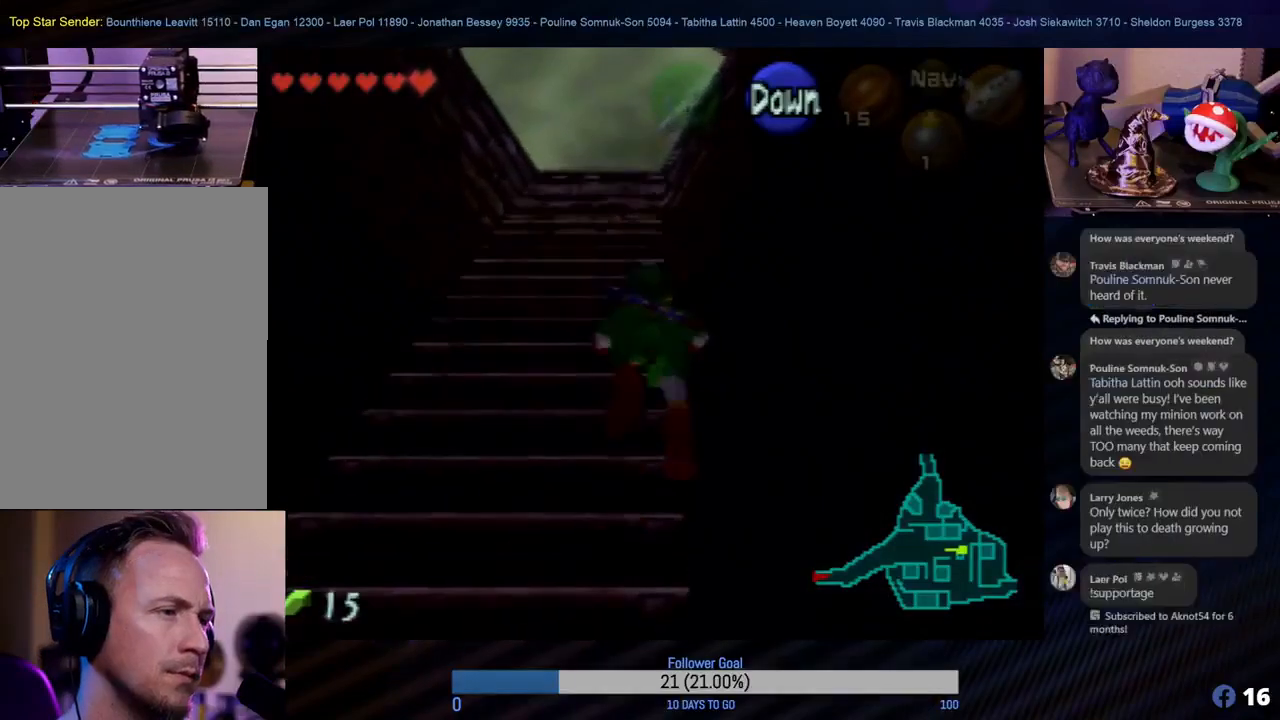
{"buttons": [], "left_stick": "up", "events": []}
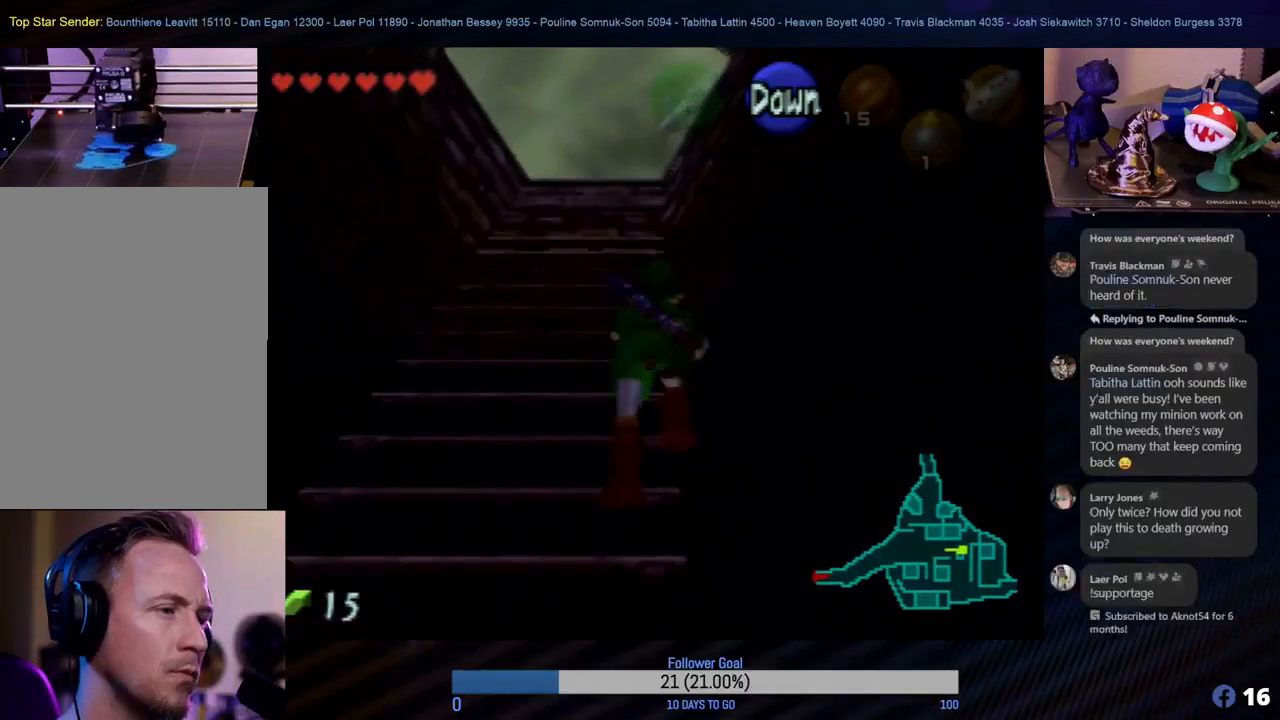
{"buttons": [], "left_stick": "up", "events": []}
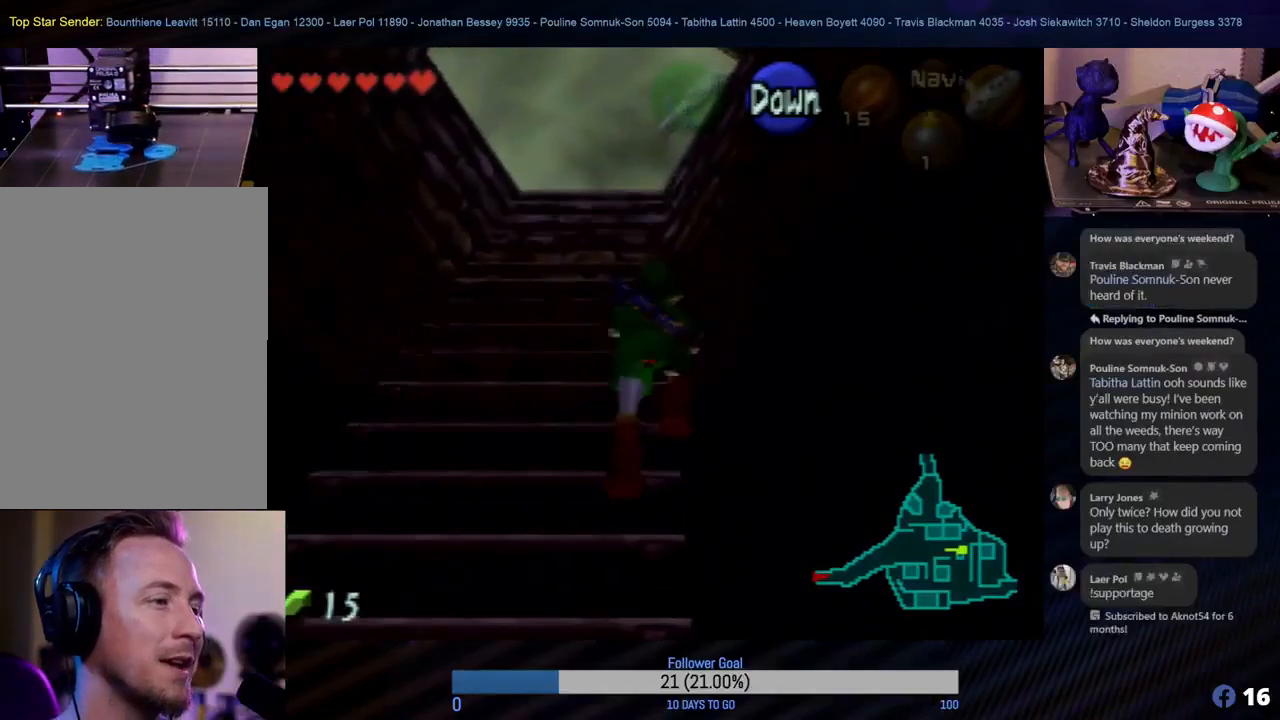
{"buttons": [], "left_stick": "up", "events": []}
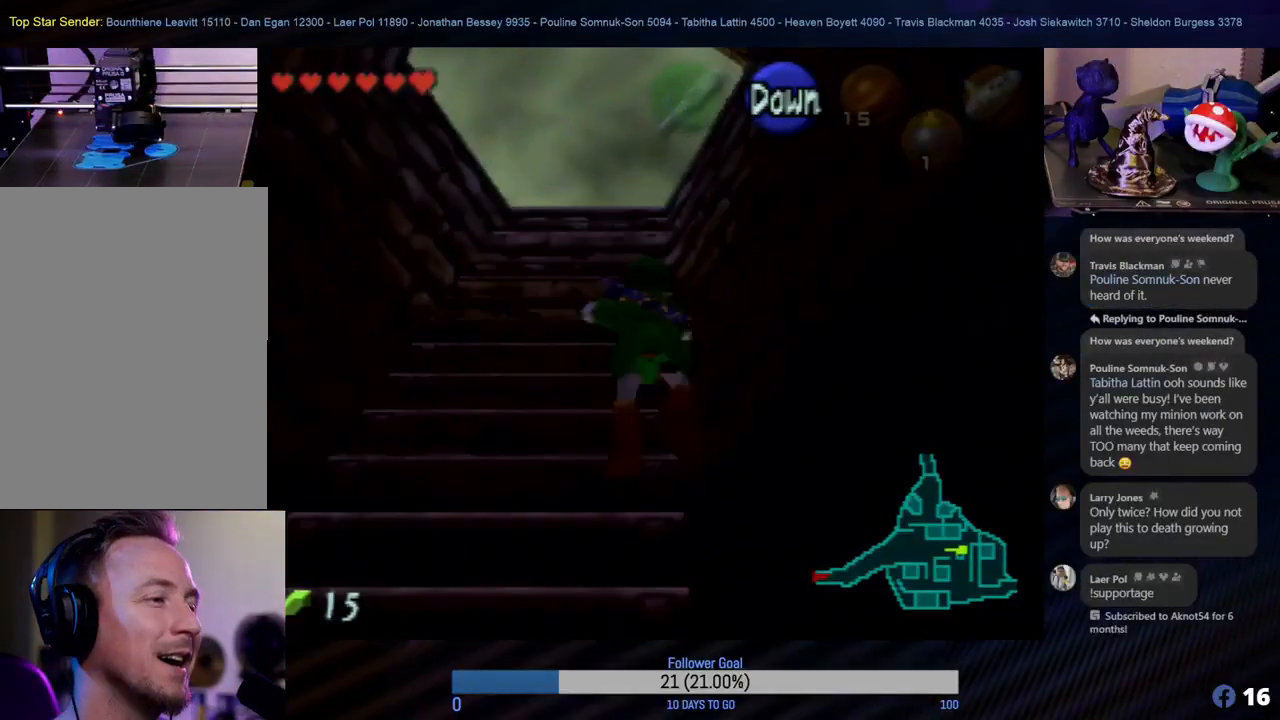
{"buttons": [], "left_stick": "up", "events": []}